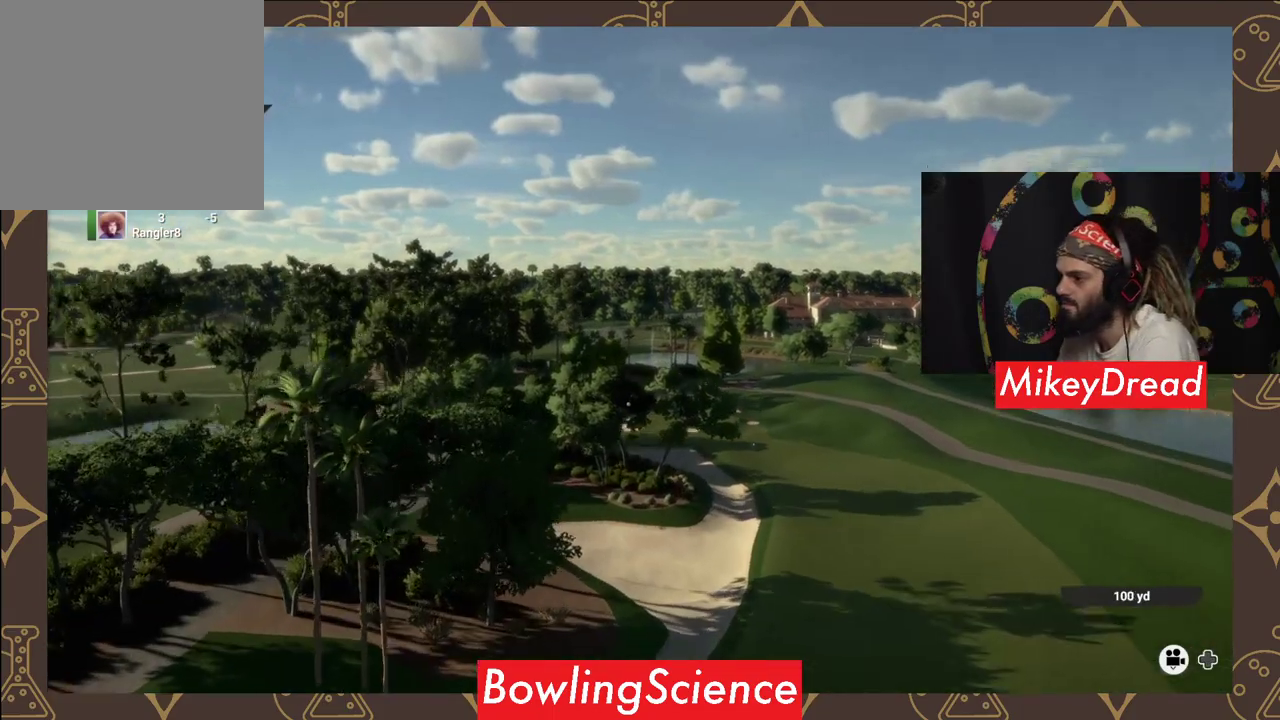
Gameplay with a controller (Xbox layout); each line is a JSON object with the inputs held at the frame after it. "events" lists button and stick changes between this image and that frame as [ms after this image, input, new state], when the widget could be followed in between.
{"buttons": ["Y"], "left_stick": "center", "right_stick": "center", "events": [[50, "Y", "down"]]}
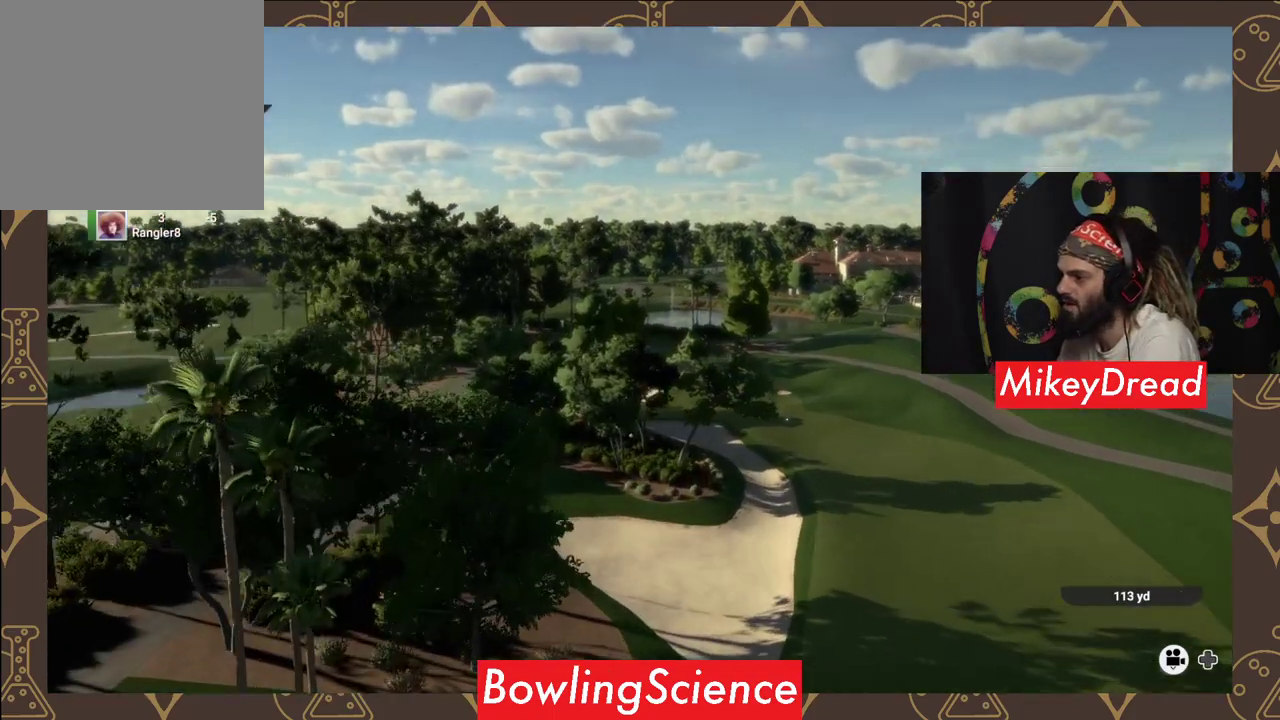
{"buttons": ["Y"], "left_stick": "center", "right_stick": "center", "events": []}
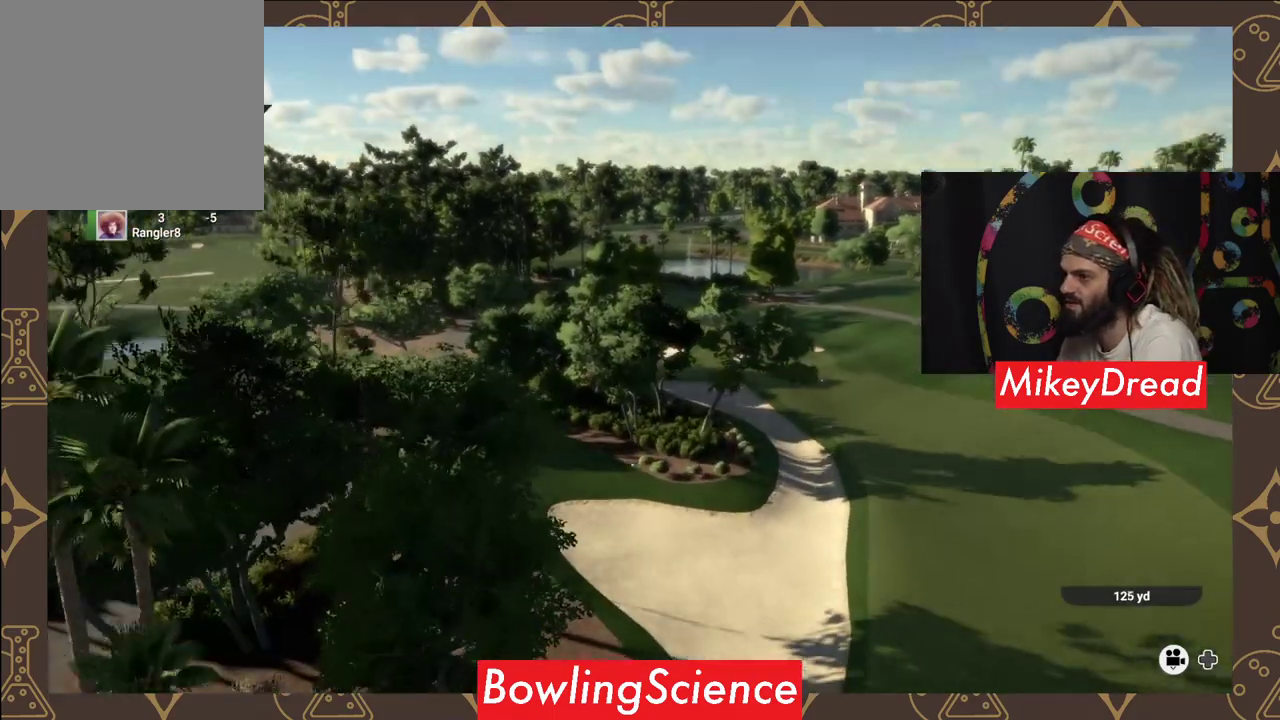
{"buttons": ["Y"], "left_stick": "center", "right_stick": "center", "events": []}
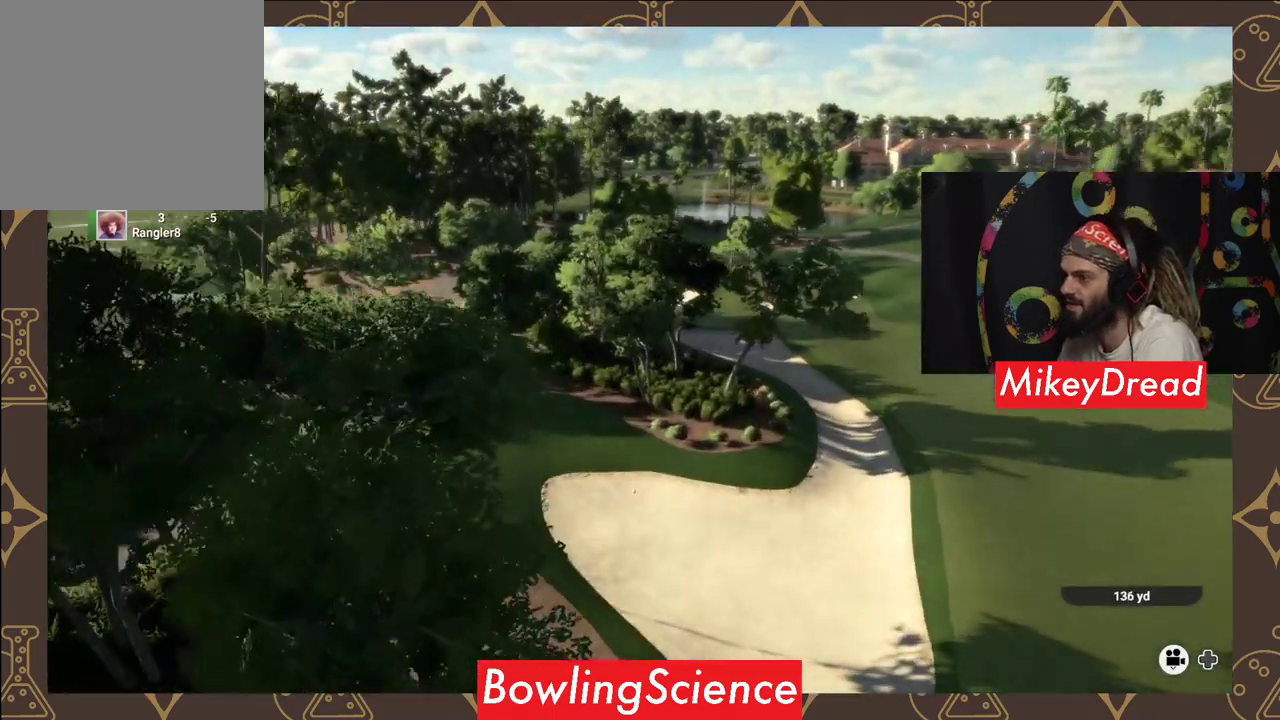
{"buttons": ["Y"], "left_stick": "center", "right_stick": "center", "events": []}
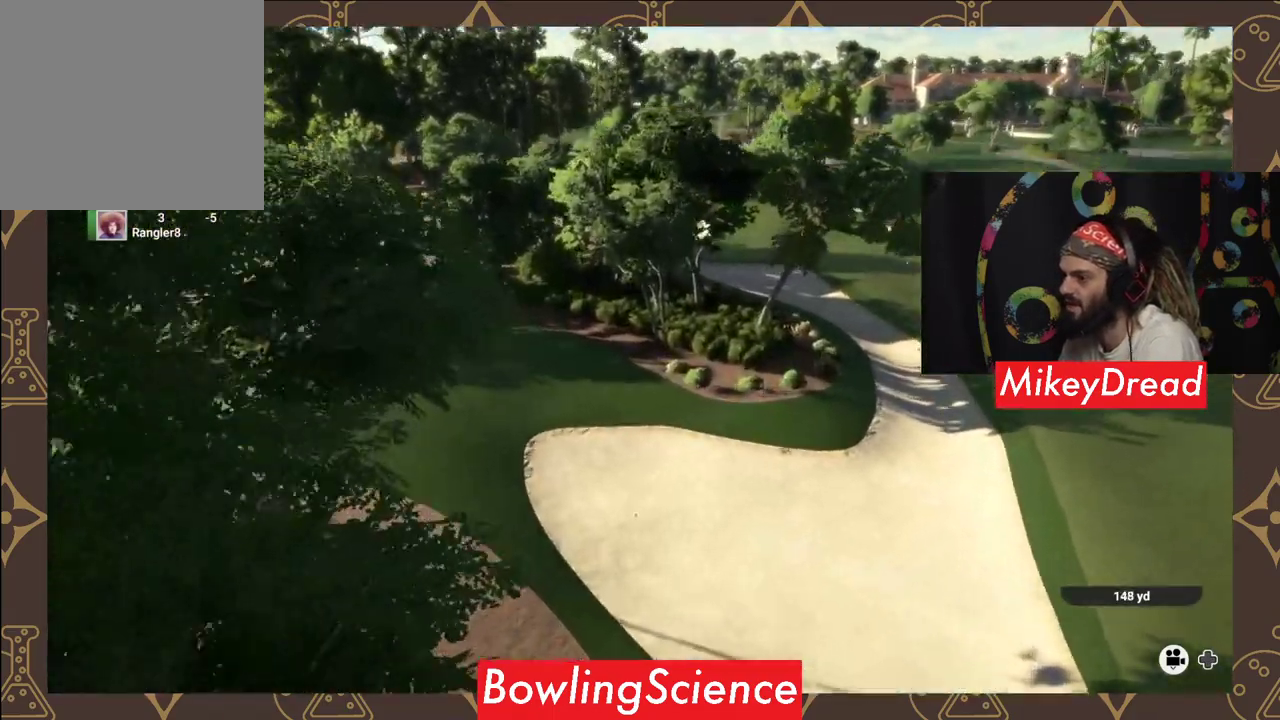
{"buttons": ["Y"], "left_stick": "center", "right_stick": "center", "events": []}
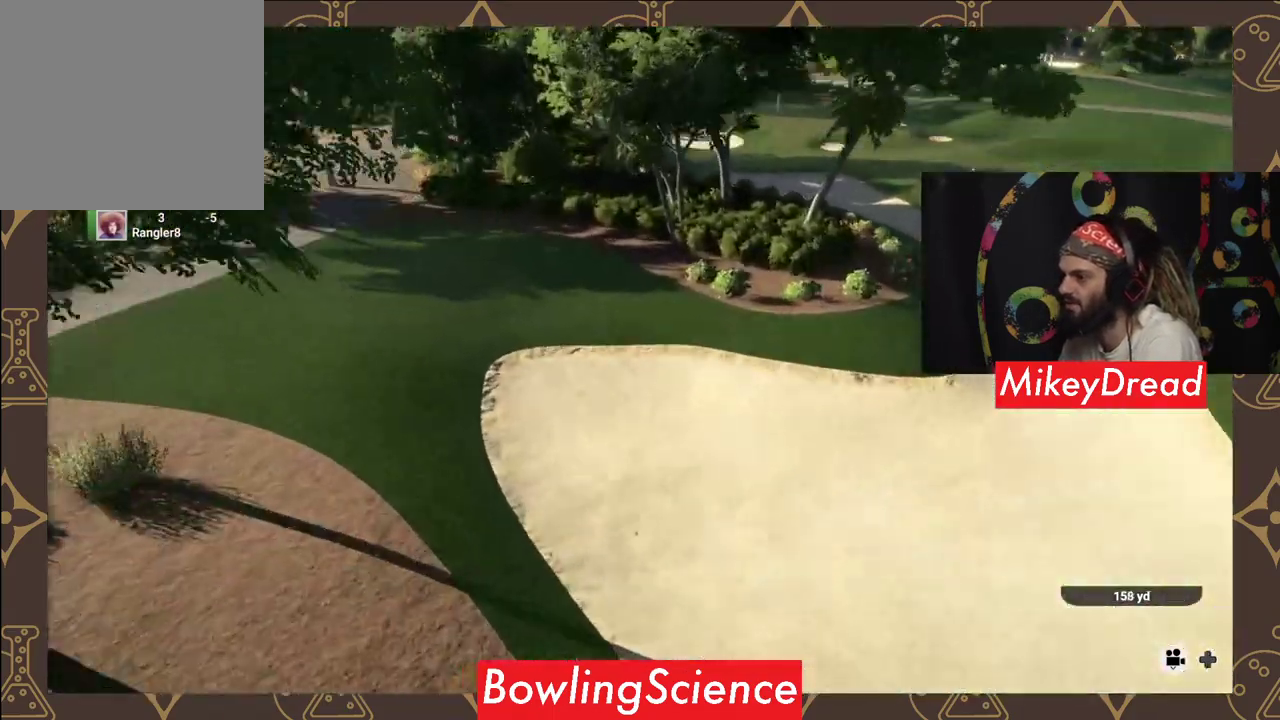
{"buttons": ["Y"], "left_stick": "center", "right_stick": "center", "events": []}
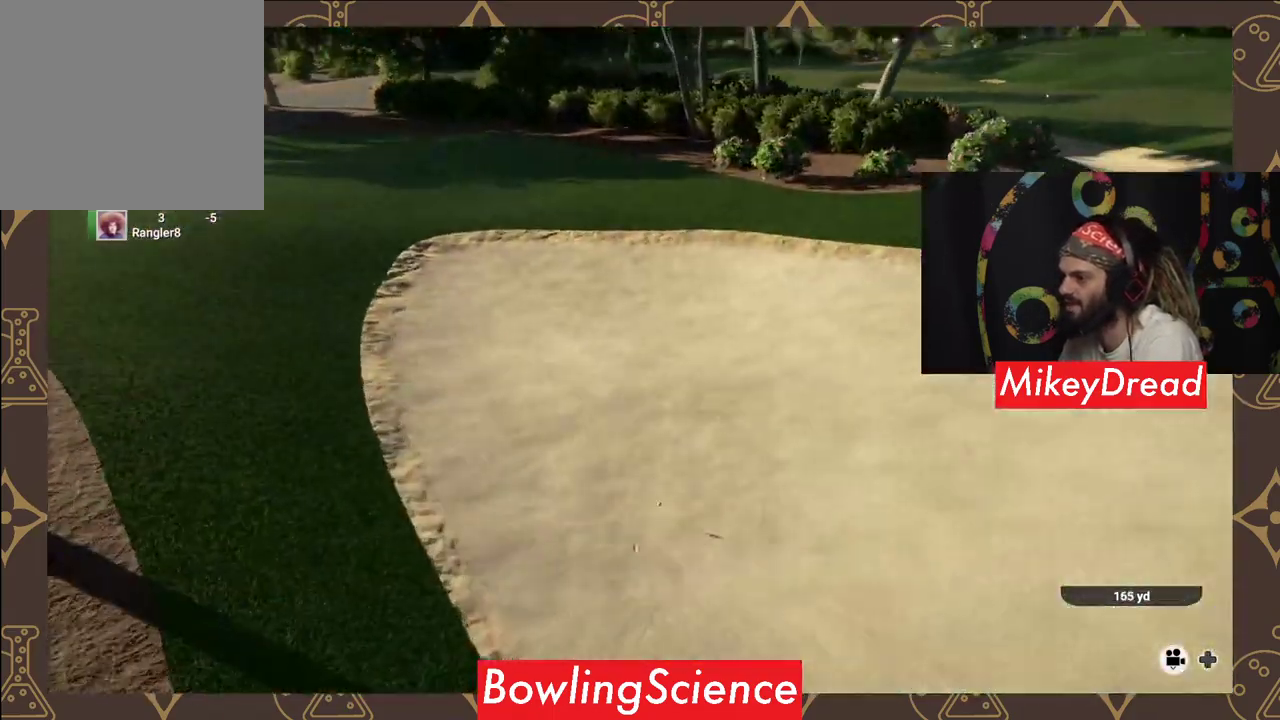
{"buttons": ["Y"], "left_stick": "center", "right_stick": "center", "events": []}
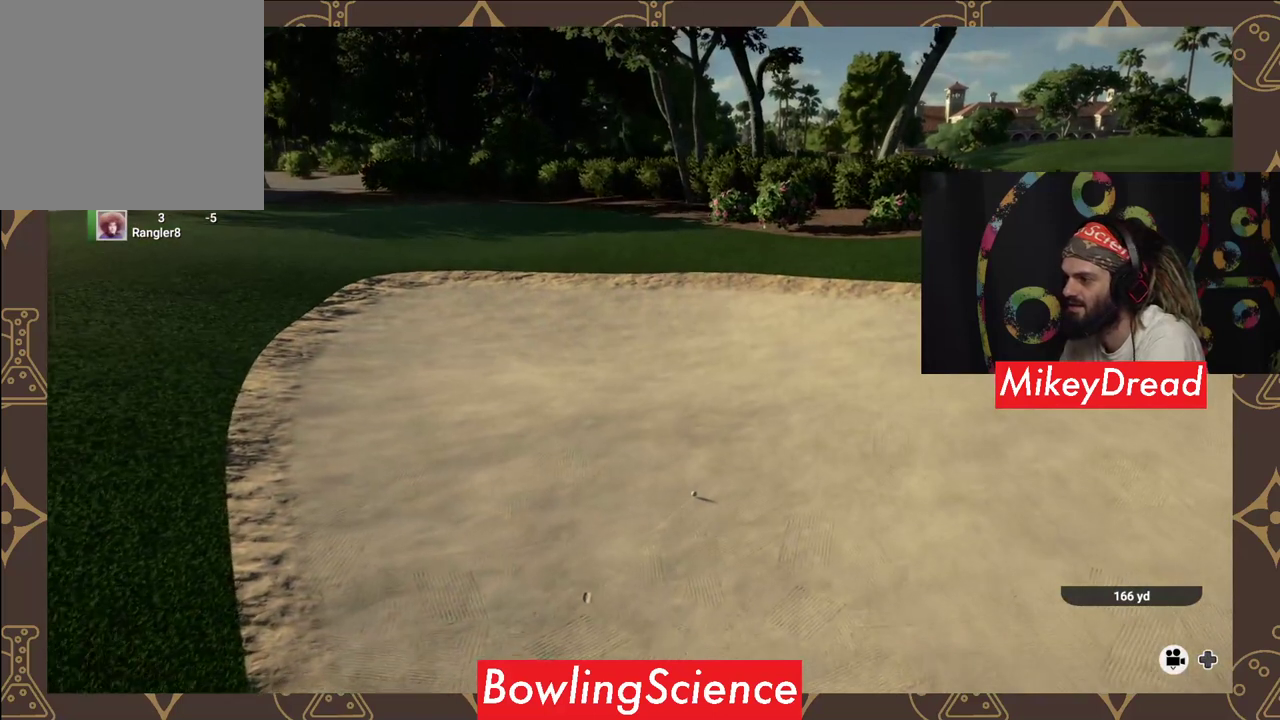
{"buttons": [], "left_stick": "center", "right_stick": "center", "events": [[250, "Y", "up"]]}